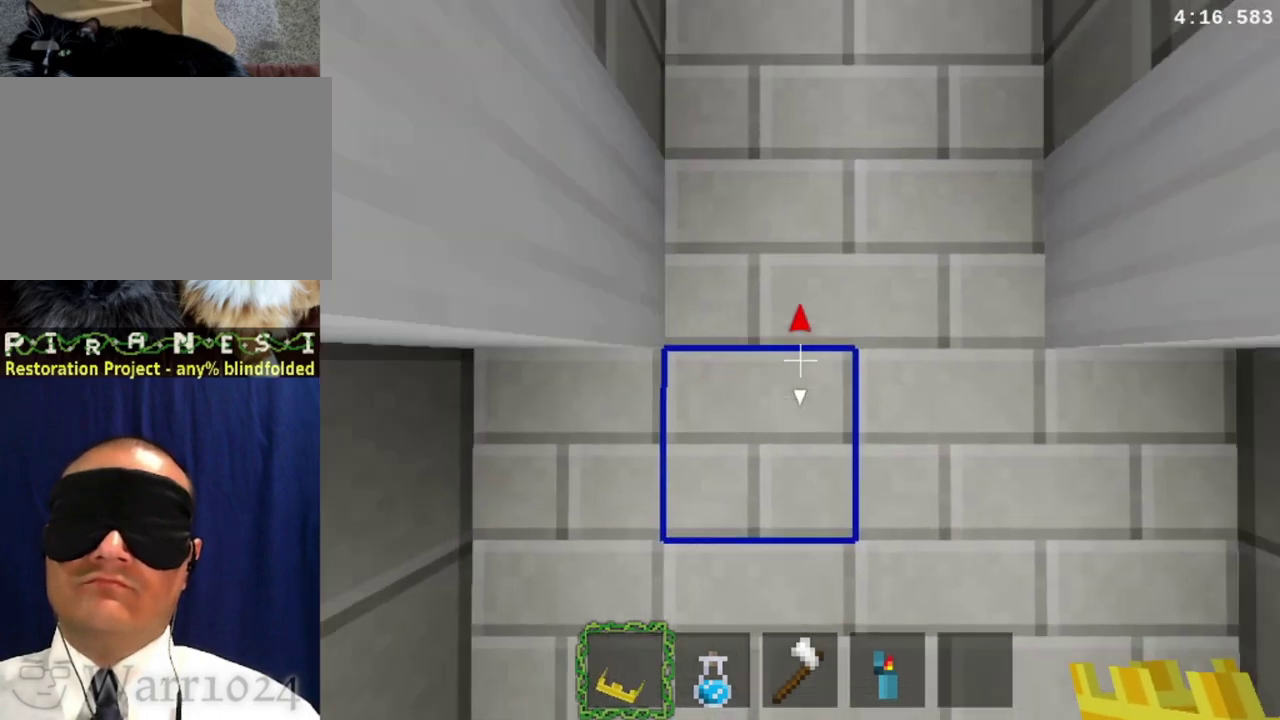
Gameplay with a controller (PlayStation layout); each line is a JSON object with the inputs held at the frame after it. "events" lists button and stick changes between this image and that frame as [ms after this image, input, new state], when the widget could be followed in between. This overlay highlights the sticks when they move; stick clicks (L3 R3) are not distinguishable. Not read: DPAD_DOWN L2 L3 R2 R3 left_stick.
{"buttons": ["DPAD_UP", "DPAD_LEFT"], "right_stick": "center", "events": [[100, "DPAD_RIGHT", "up"], [100, "DPAD_UP", "up"], [300, "DPAD_LEFT", "down"], [300, "DPAD_UP", "down"]]}
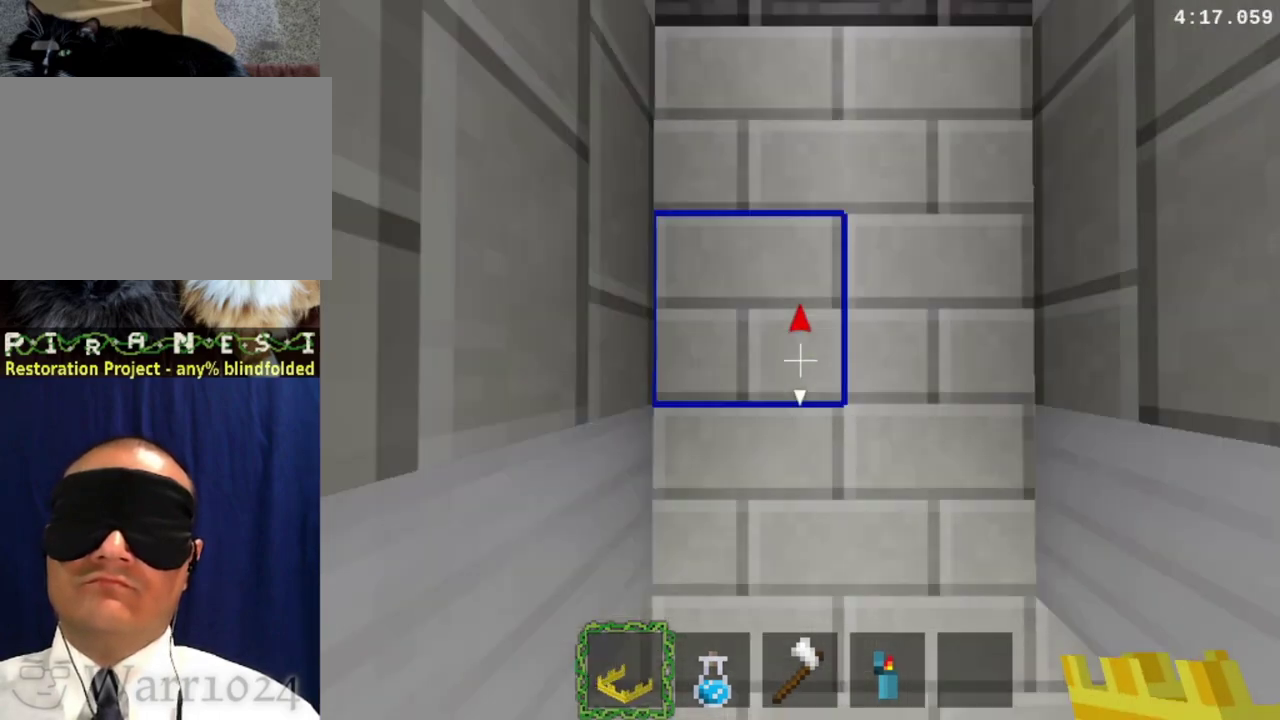
{"buttons": ["DPAD_UP", "DPAD_LEFT"], "right_stick": "center", "events": []}
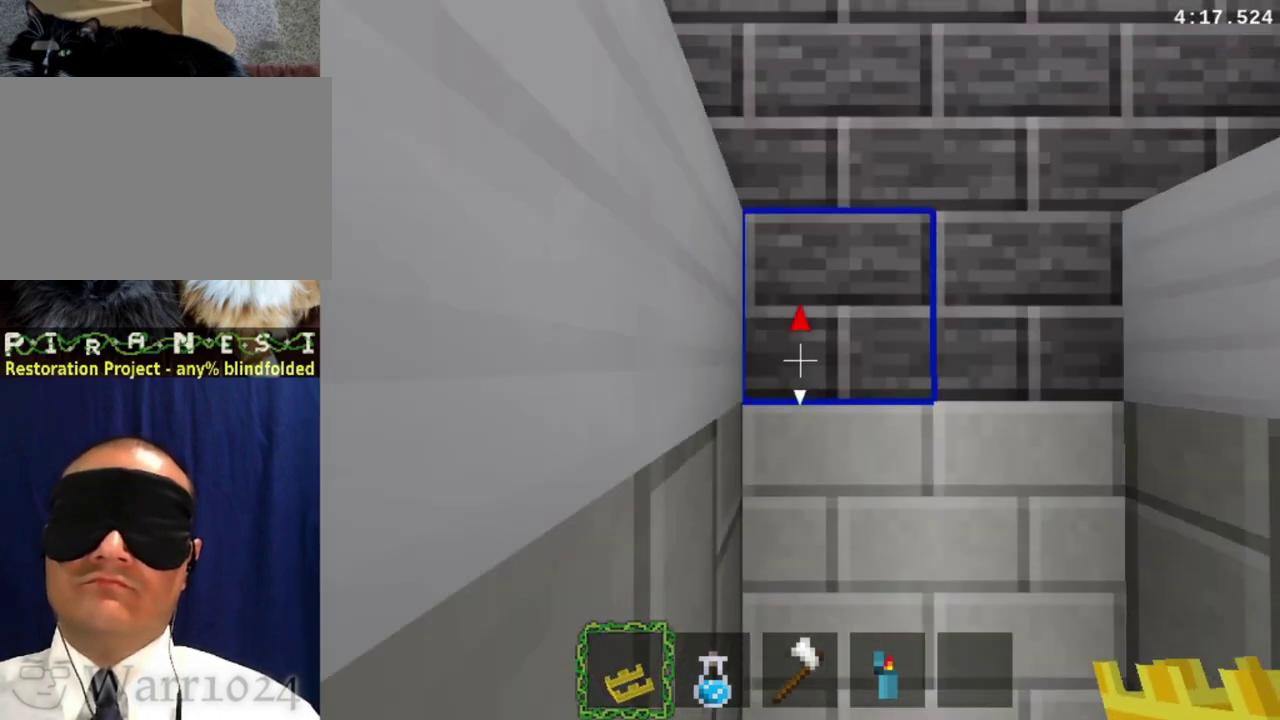
{"buttons": ["DPAD_UP", "DPAD_LEFT"], "right_stick": "center", "events": []}
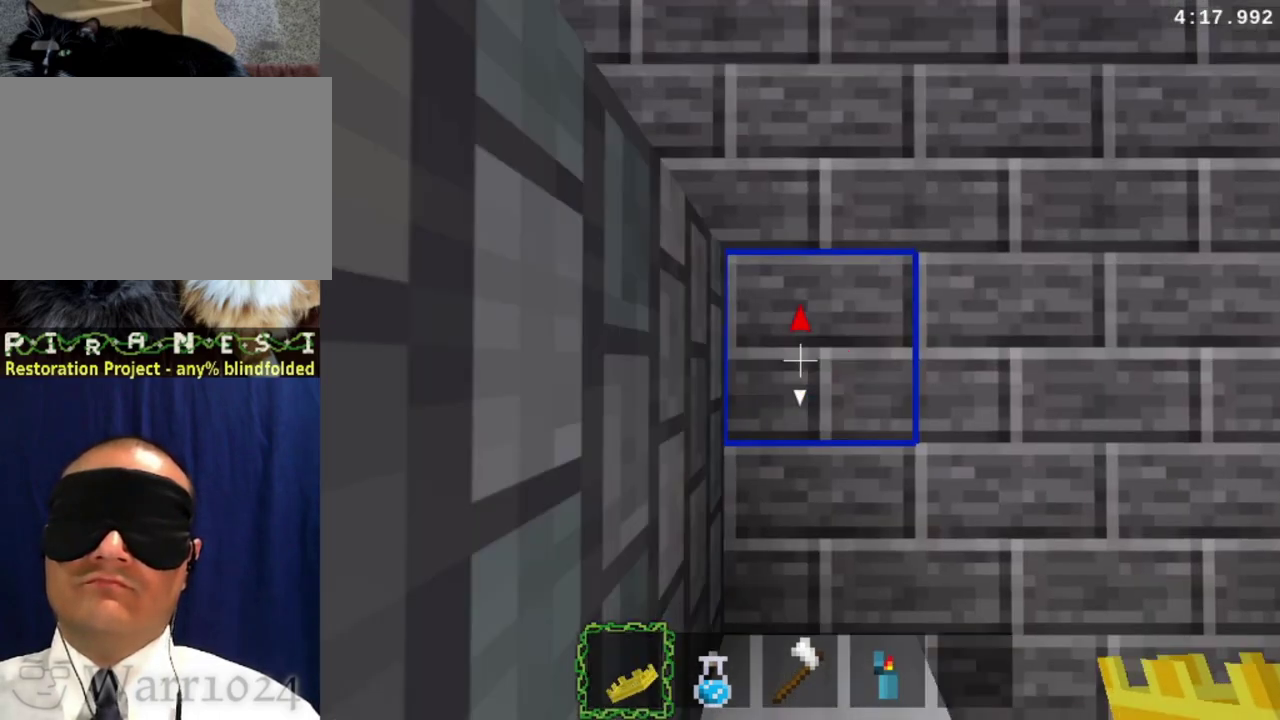
{"buttons": ["DPAD_UP", "DPAD_LEFT"], "right_stick": "center", "events": []}
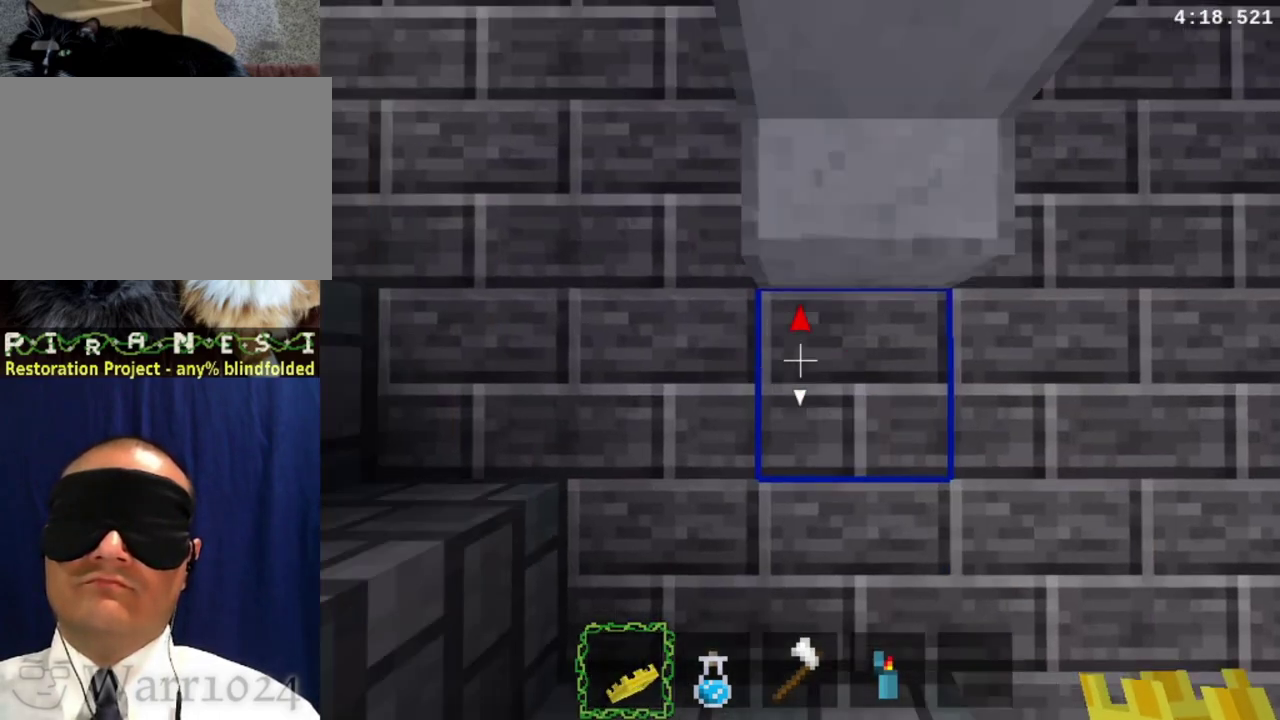
{"buttons": ["DPAD_UP", "DPAD_LEFT"], "right_stick": "center", "events": []}
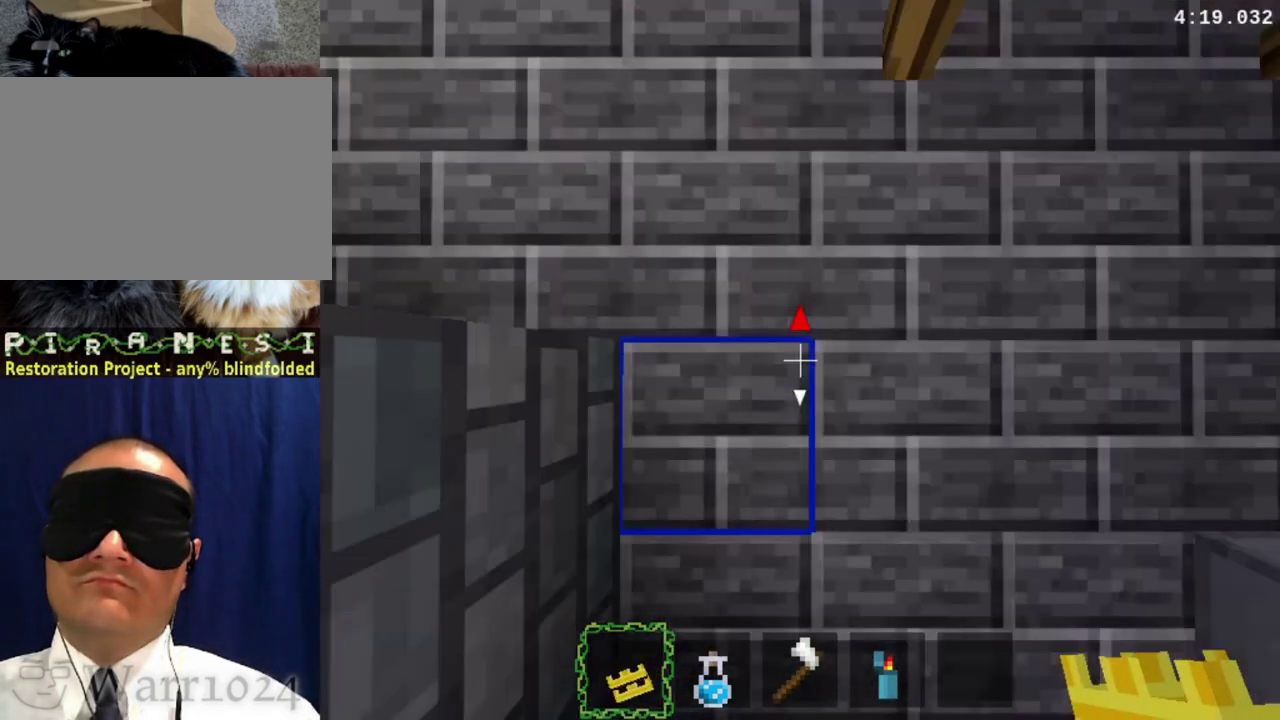
{"buttons": ["DPAD_UP", "DPAD_LEFT"], "right_stick": "center", "events": []}
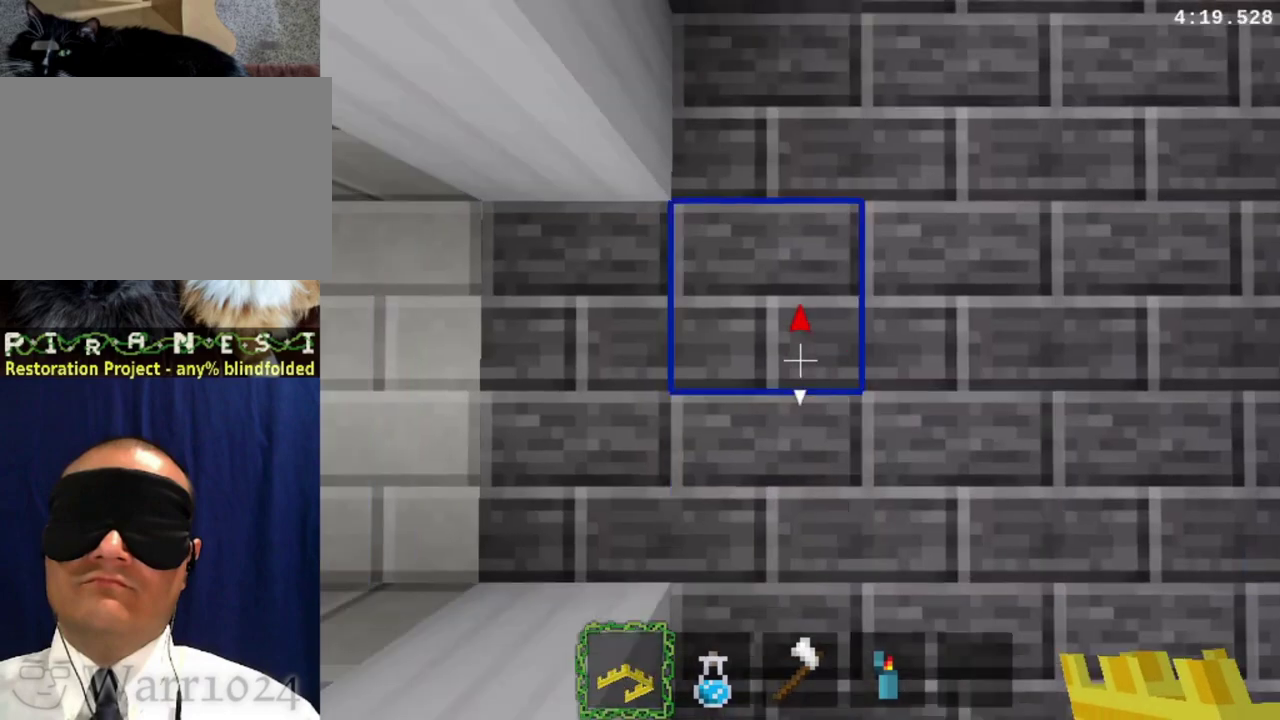
{"buttons": ["DPAD_UP", "DPAD_LEFT"], "right_stick": "center", "events": []}
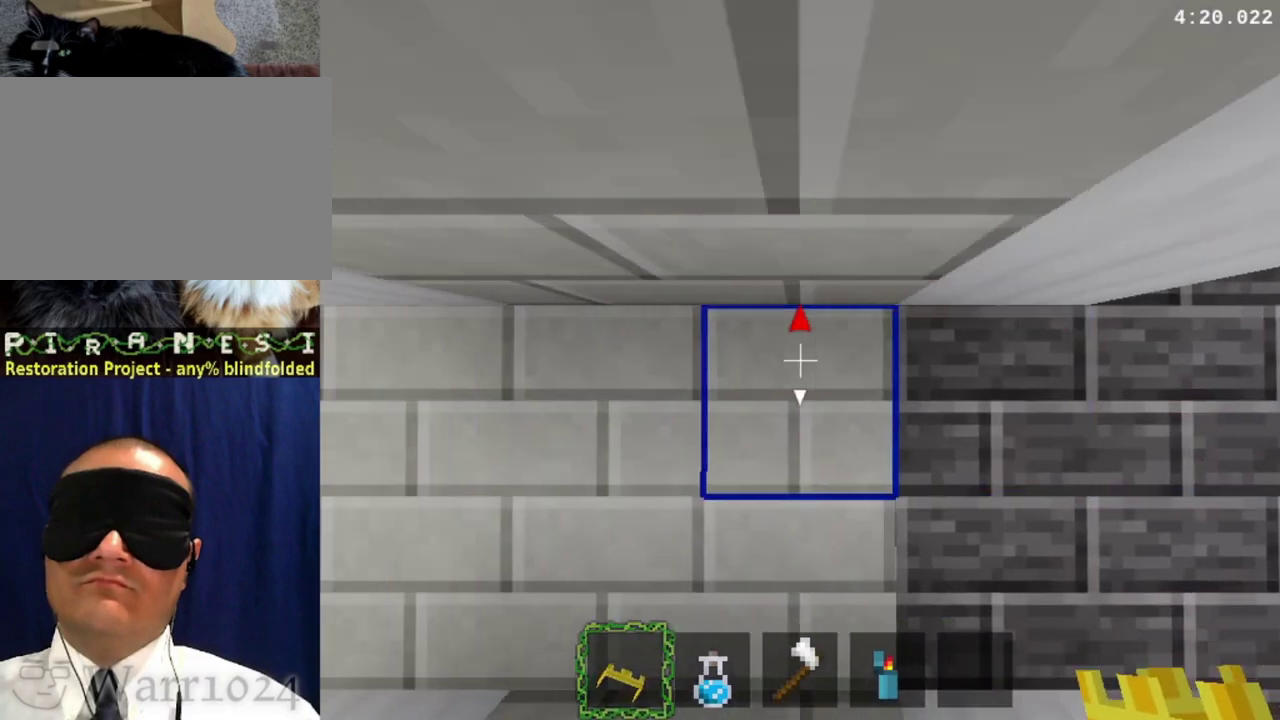
{"buttons": ["DPAD_UP", "DPAD_LEFT"], "right_stick": "center", "events": []}
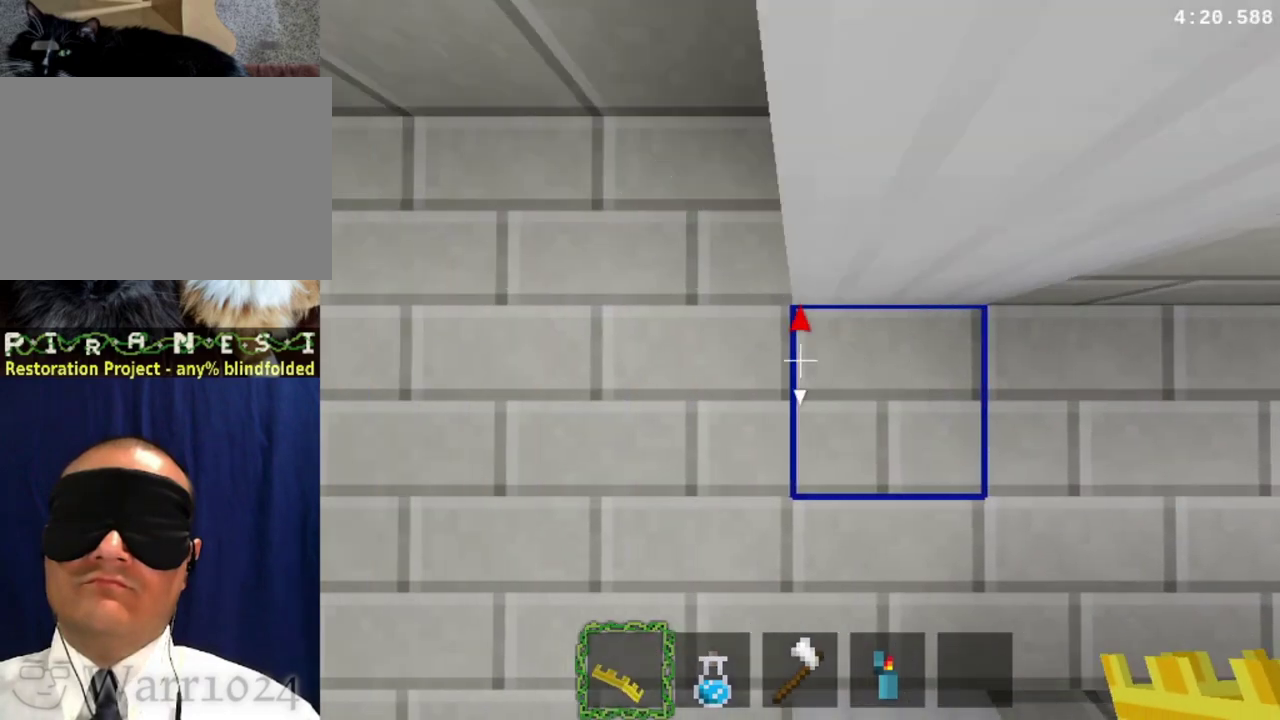
{"buttons": ["DPAD_UP", "DPAD_LEFT"], "right_stick": "center", "events": []}
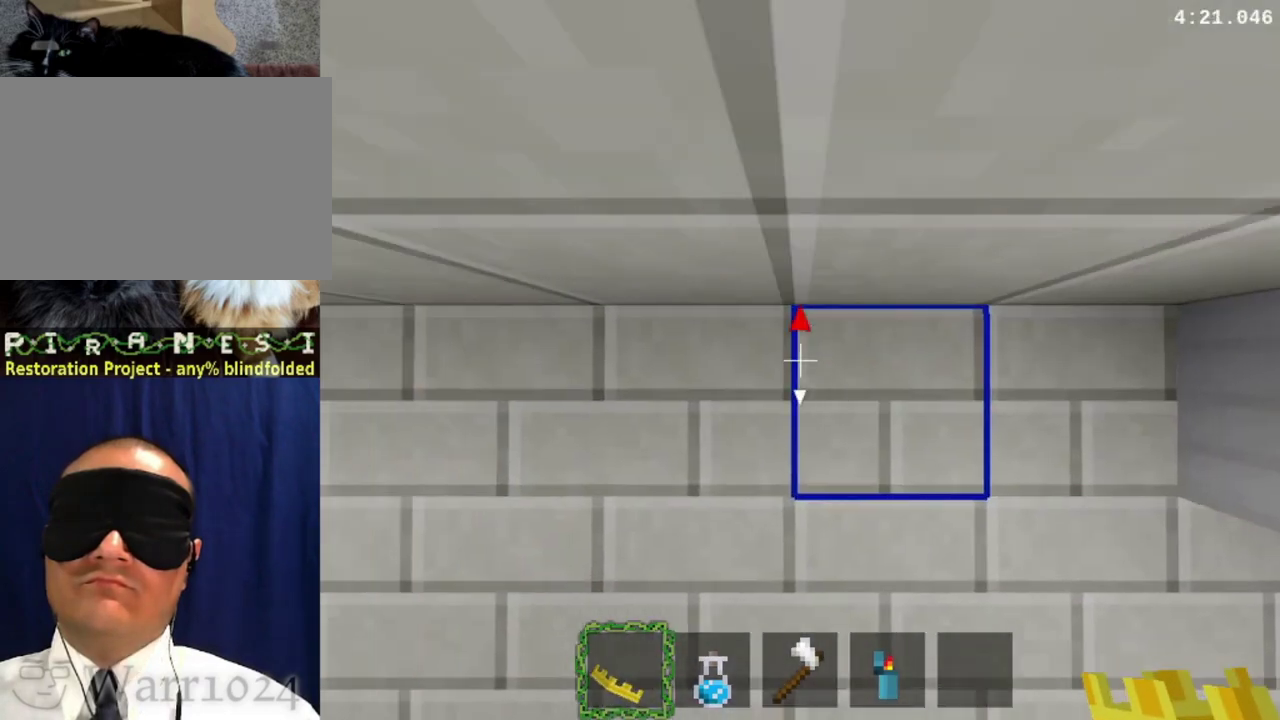
{"buttons": ["DPAD_UP", "DPAD_LEFT"], "right_stick": "center", "events": []}
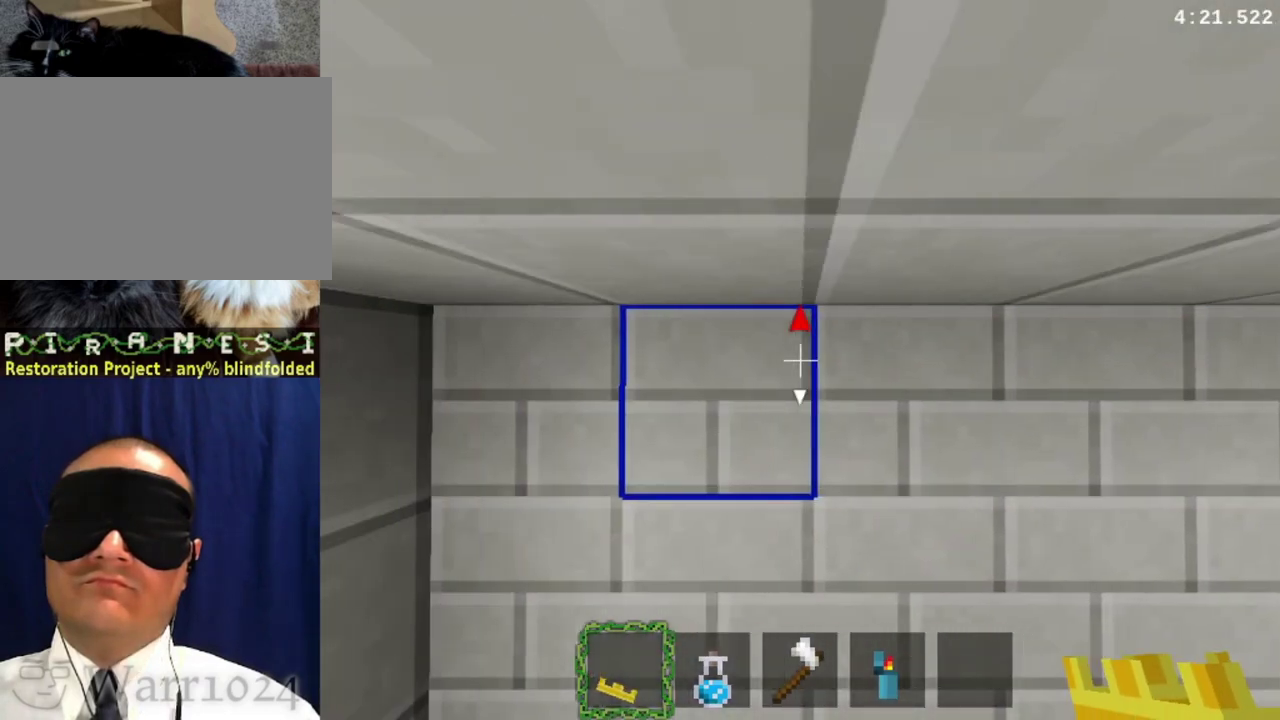
{"buttons": ["DPAD_UP", "DPAD_LEFT"], "right_stick": "center", "events": []}
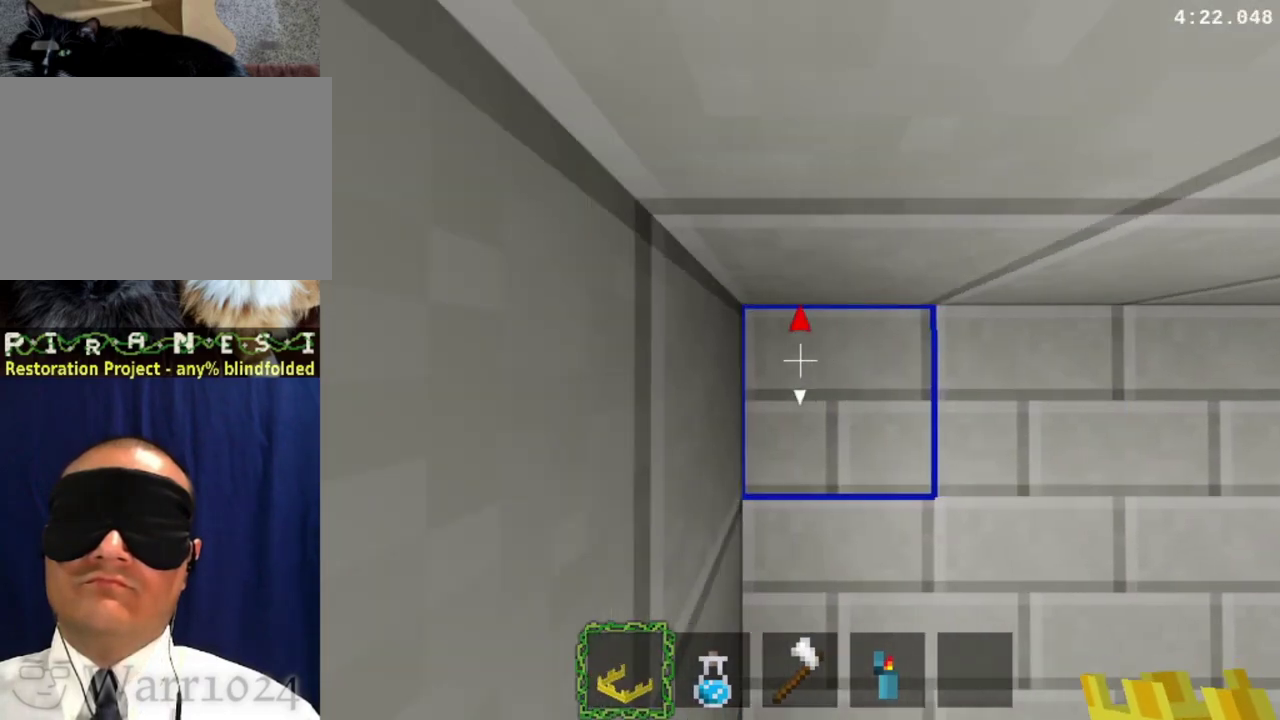
{"buttons": ["DPAD_UP", "DPAD_LEFT"], "right_stick": "center", "events": []}
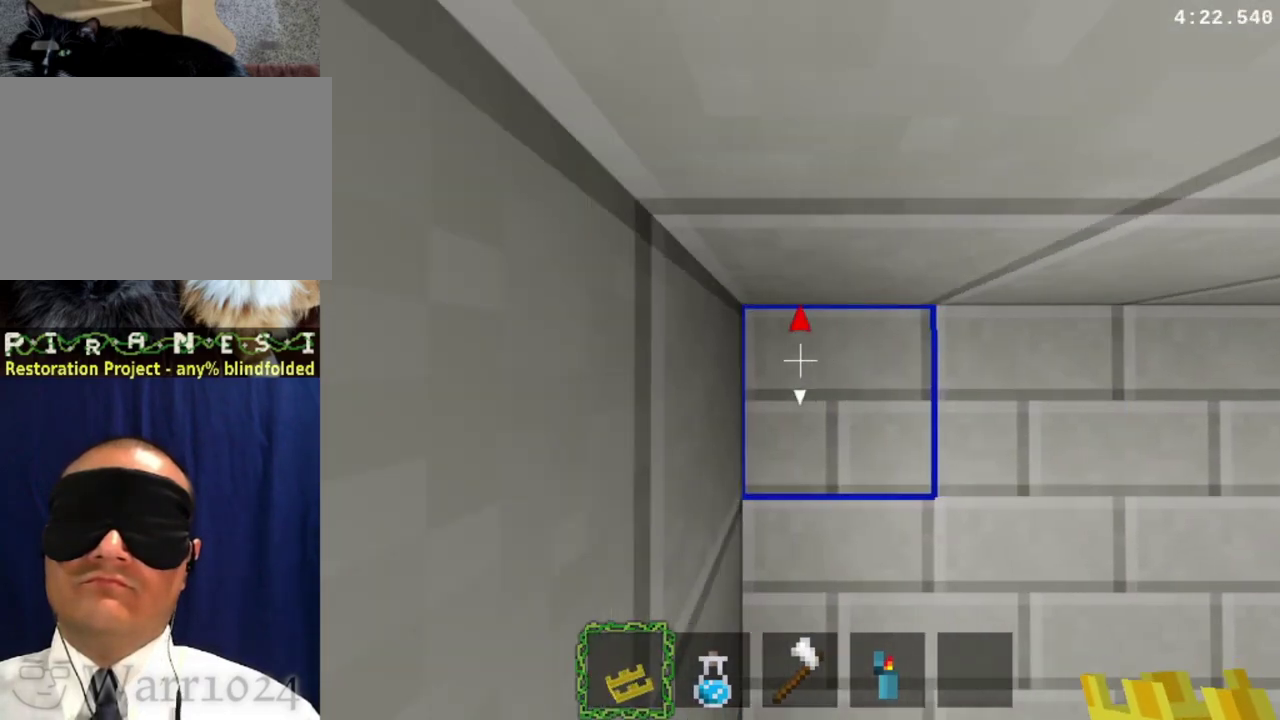
{"buttons": [], "right_stick": "center", "events": [[33, "DPAD_UP", "up"], [133, "DPAD_LEFT", "up"]]}
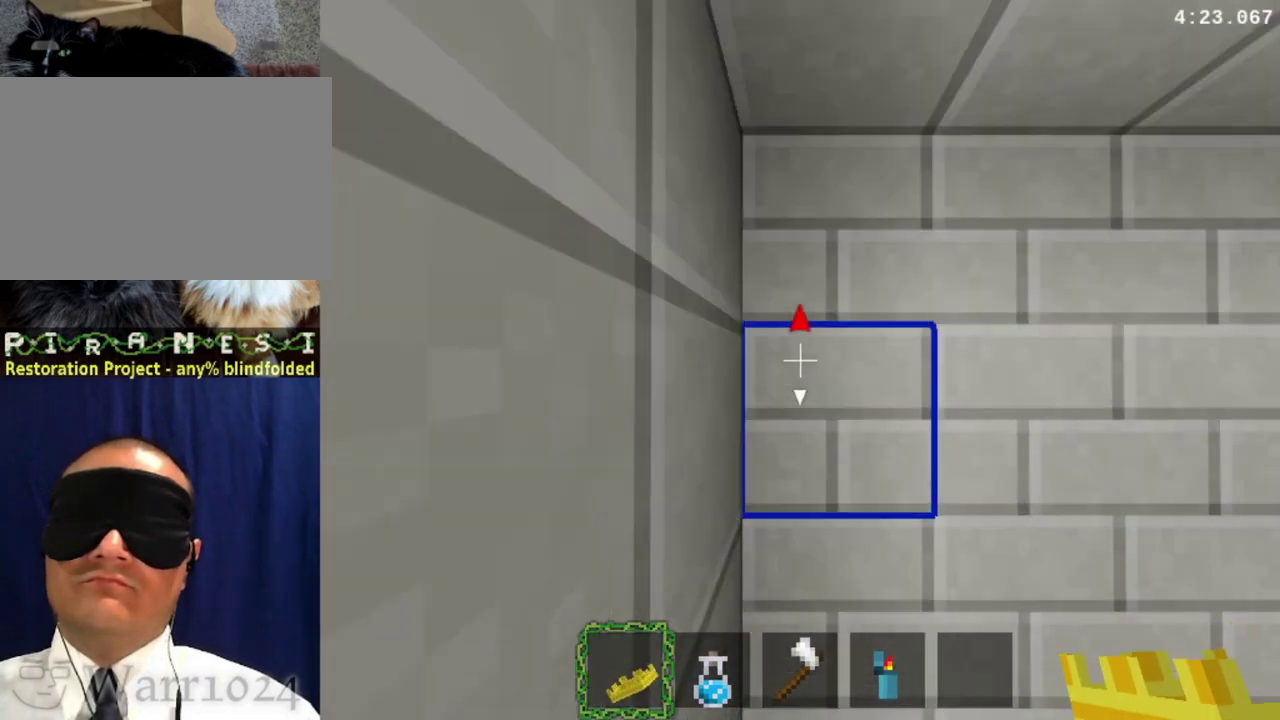
{"buttons": [], "right_stick": "center", "events": []}
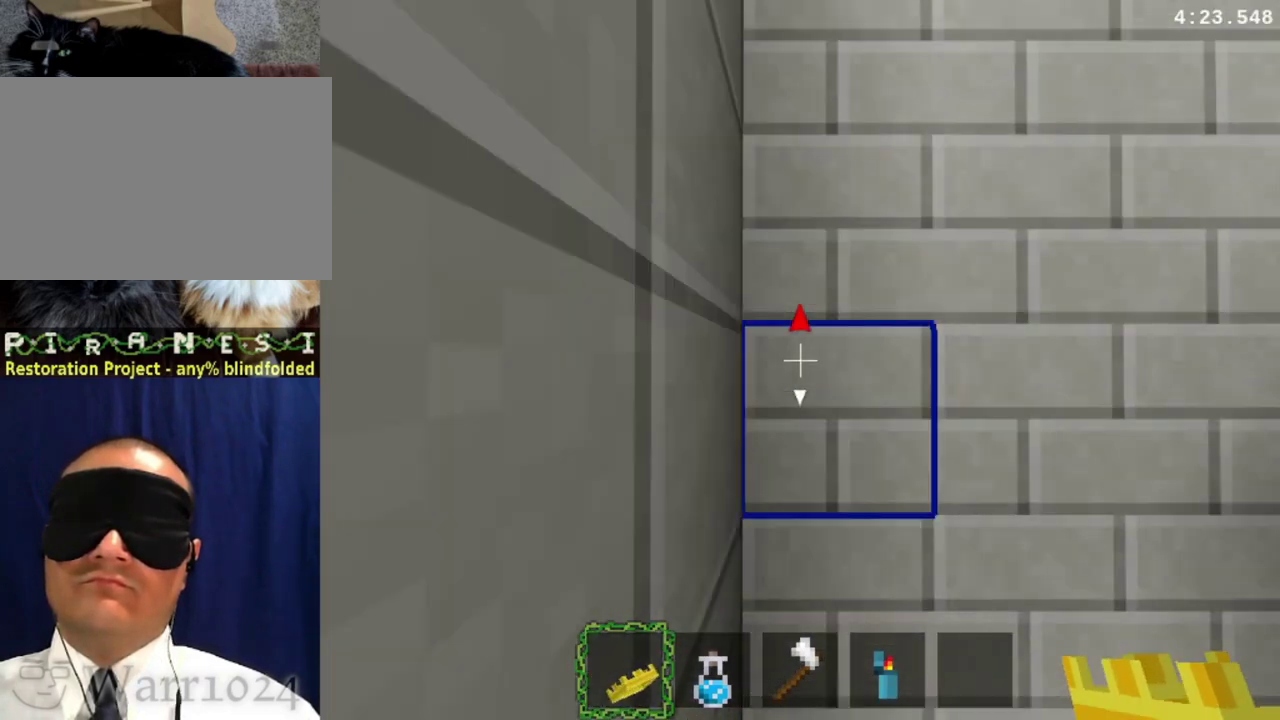
{"buttons": [], "right_stick": "center", "events": []}
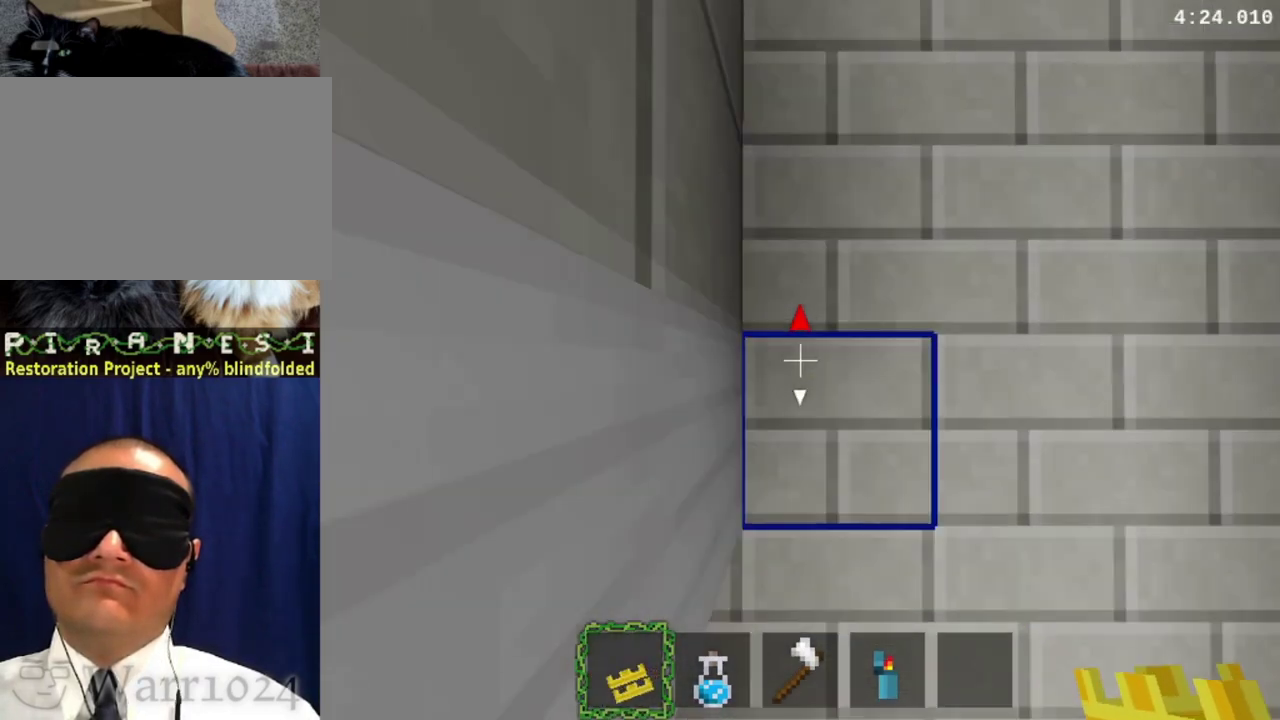
{"buttons": [], "right_stick": "center", "events": []}
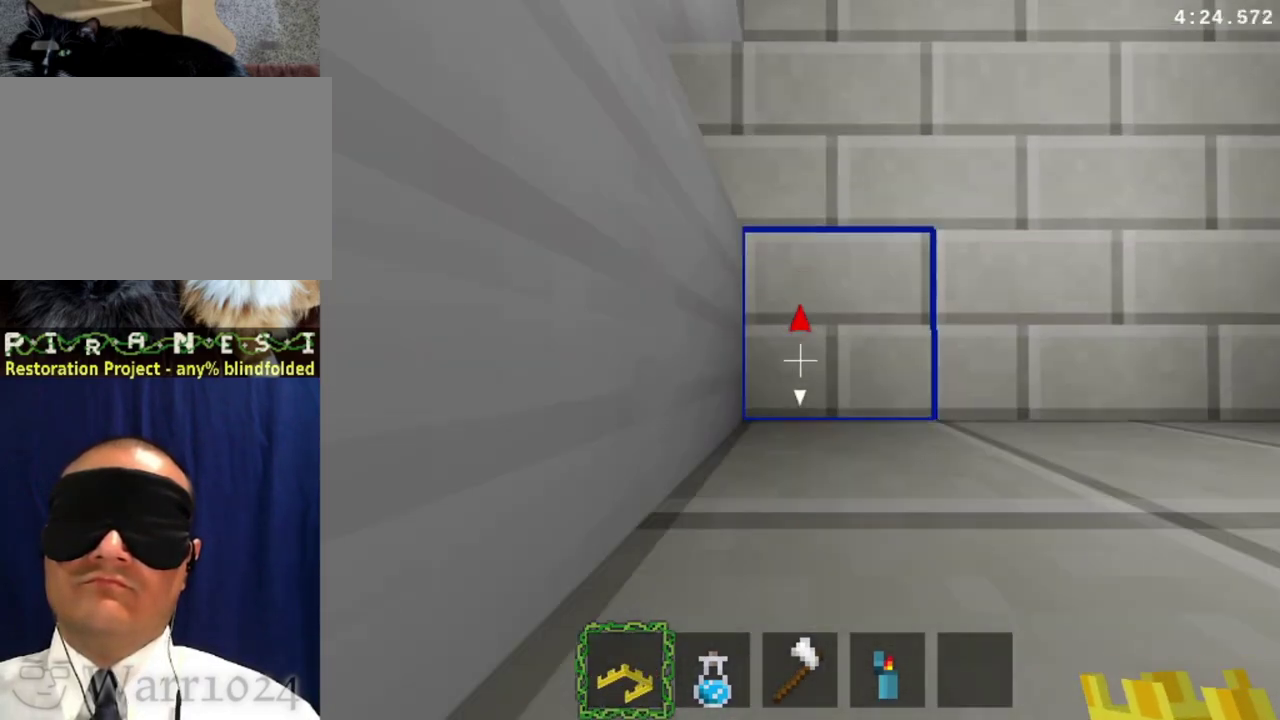
{"buttons": ["DPAD_UP", "DPAD_LEFT"], "right_stick": "center", "events": [[467, "DPAD_LEFT", "down"], [467, "DPAD_UP", "down"]]}
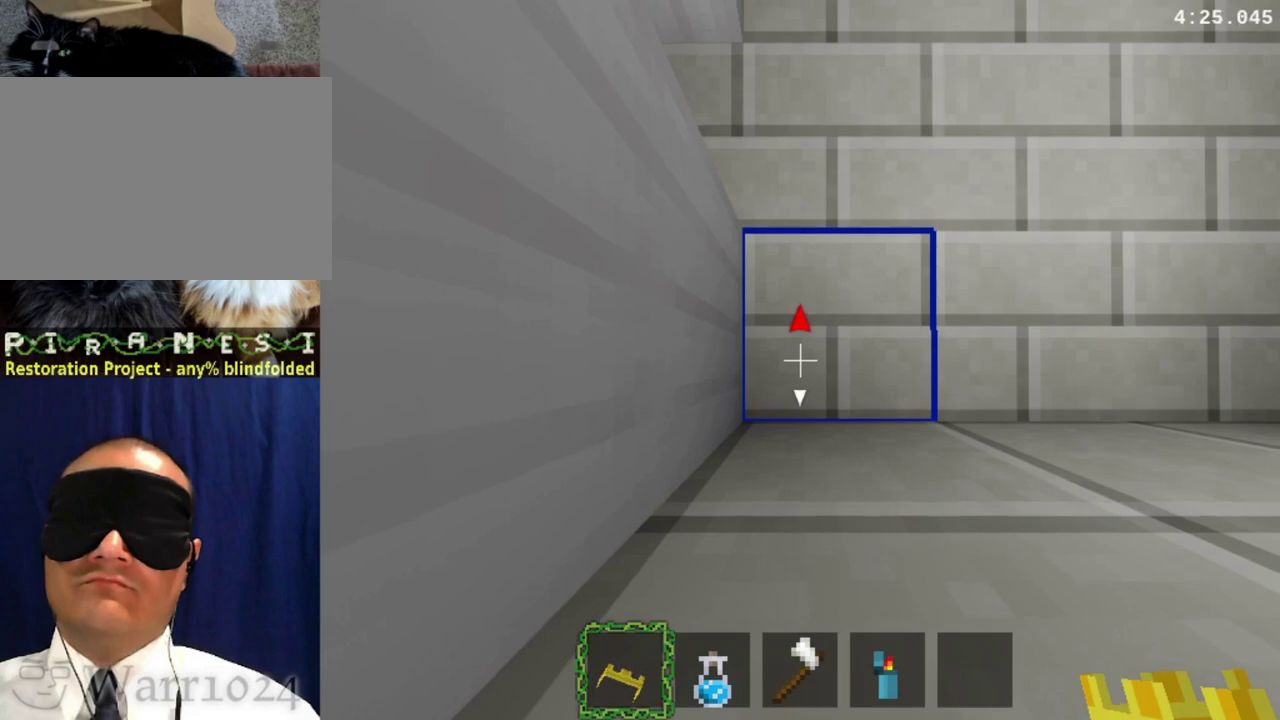
{"buttons": ["DPAD_UP", "DPAD_LEFT"], "right_stick": "center", "events": []}
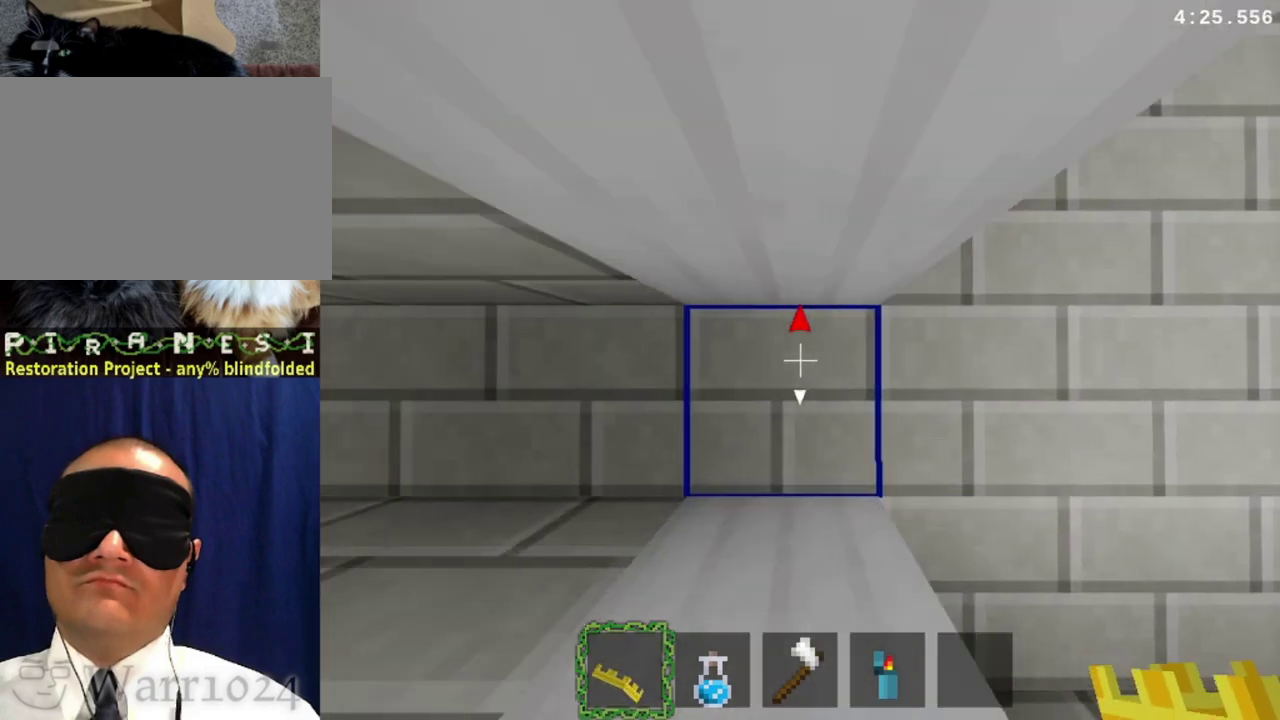
{"buttons": ["DPAD_UP", "DPAD_LEFT"], "right_stick": "center", "events": []}
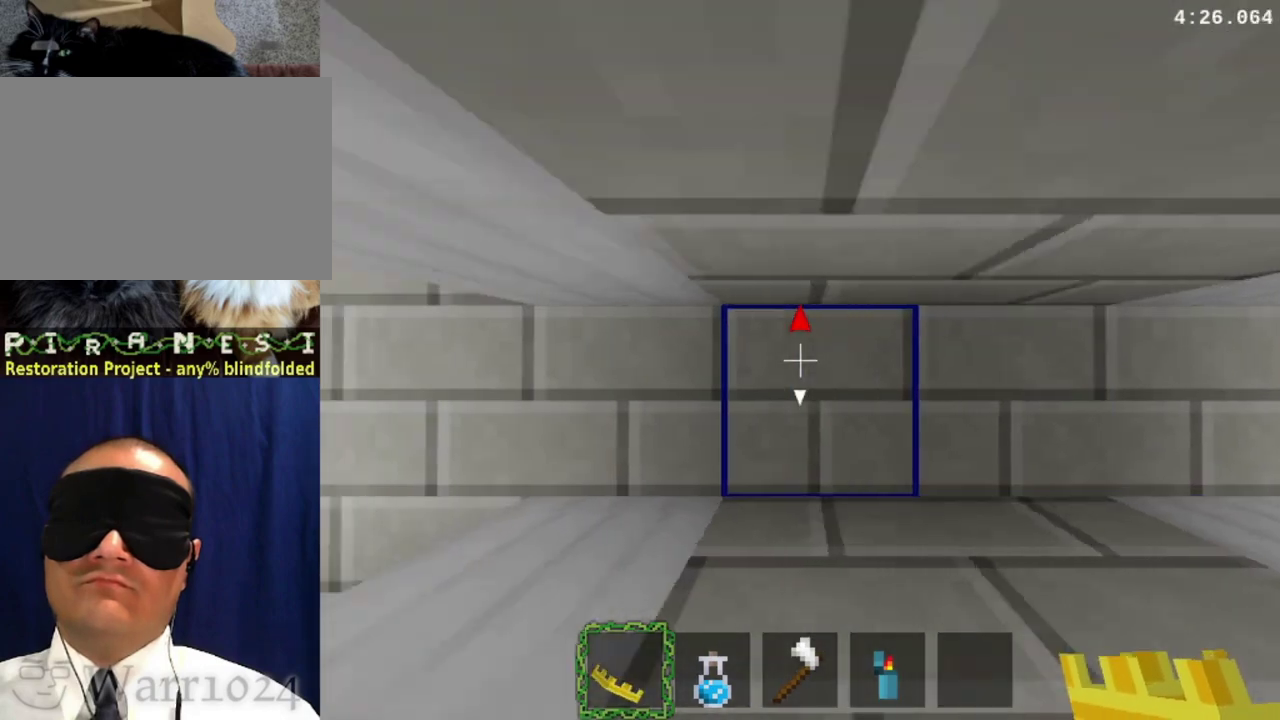
{"buttons": ["DPAD_UP", "DPAD_LEFT"], "right_stick": "center", "events": []}
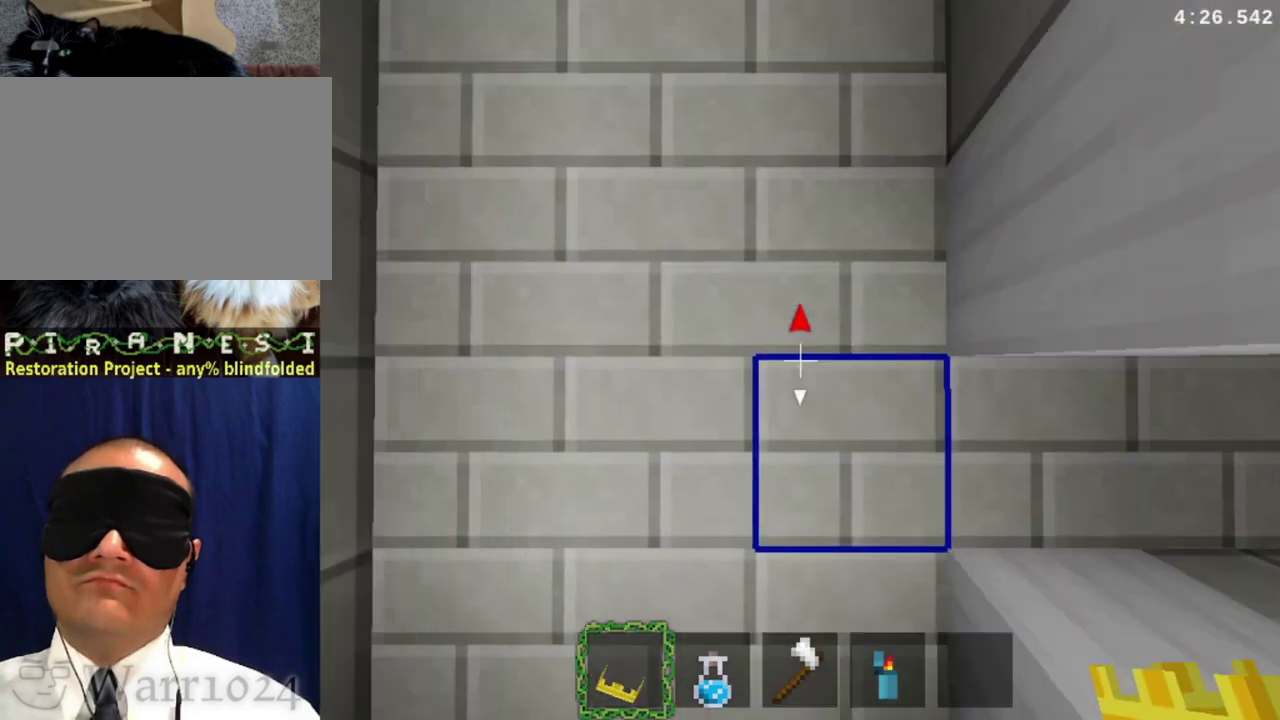
{"buttons": ["DPAD_UP", "DPAD_LEFT"], "right_stick": "center", "events": []}
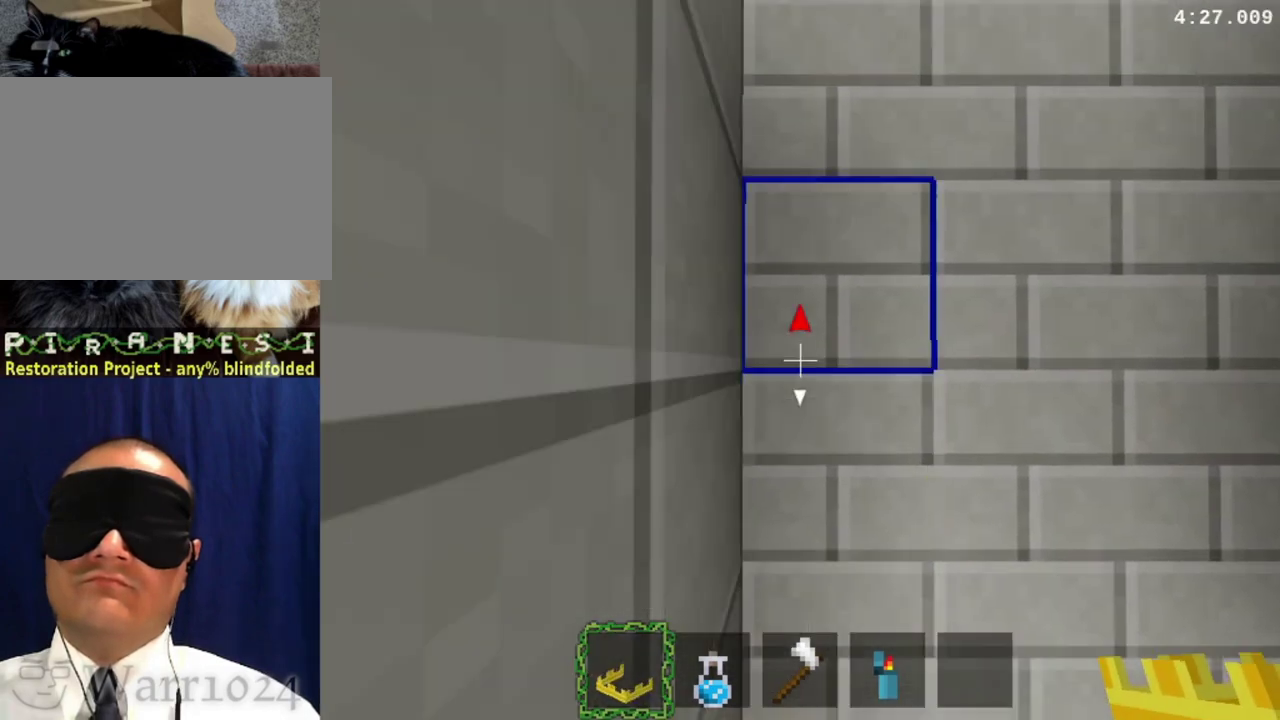
{"buttons": ["DPAD_UP", "DPAD_LEFT"], "right_stick": "center", "events": []}
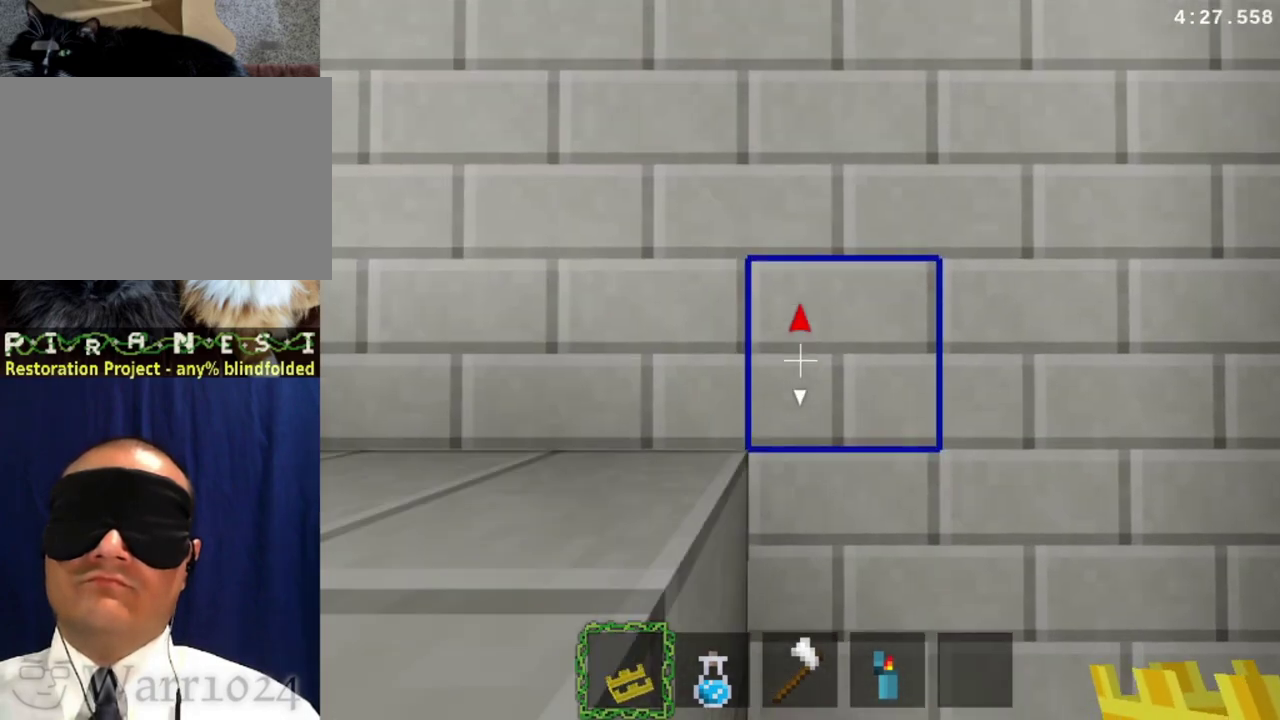
{"buttons": ["DPAD_UP", "DPAD_LEFT"], "right_stick": "center", "events": []}
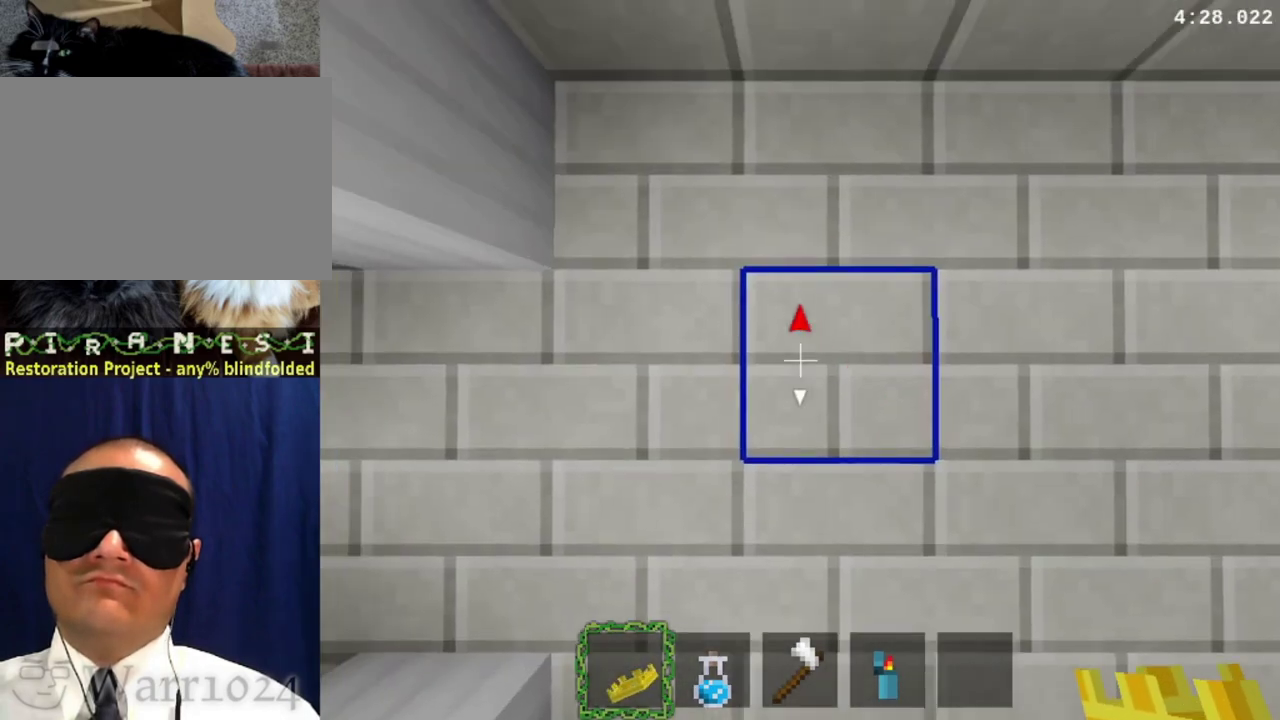
{"buttons": ["DPAD_UP", "DPAD_LEFT"], "right_stick": "center", "events": []}
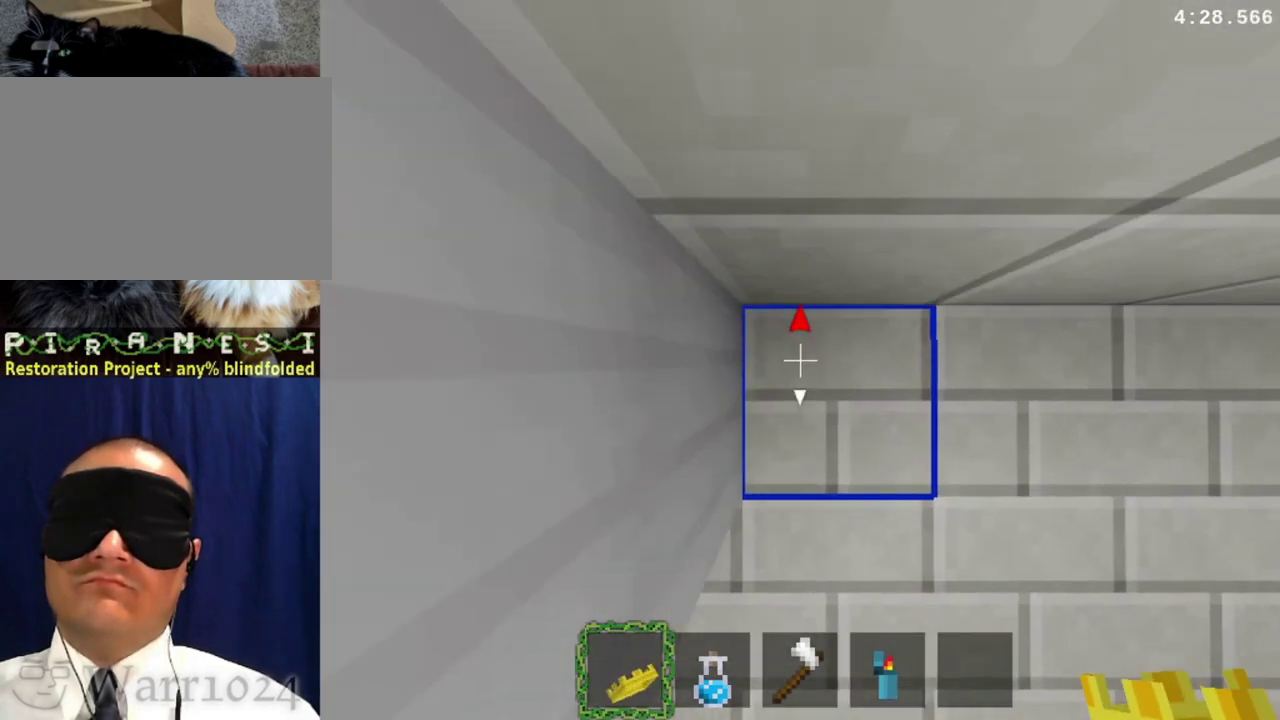
{"buttons": ["DPAD_LEFT"], "right_stick": "center", "events": [[133, "DPAD_UP", "up"], [233, "DPAD_LEFT", "up"], [467, "DPAD_LEFT", "down"]]}
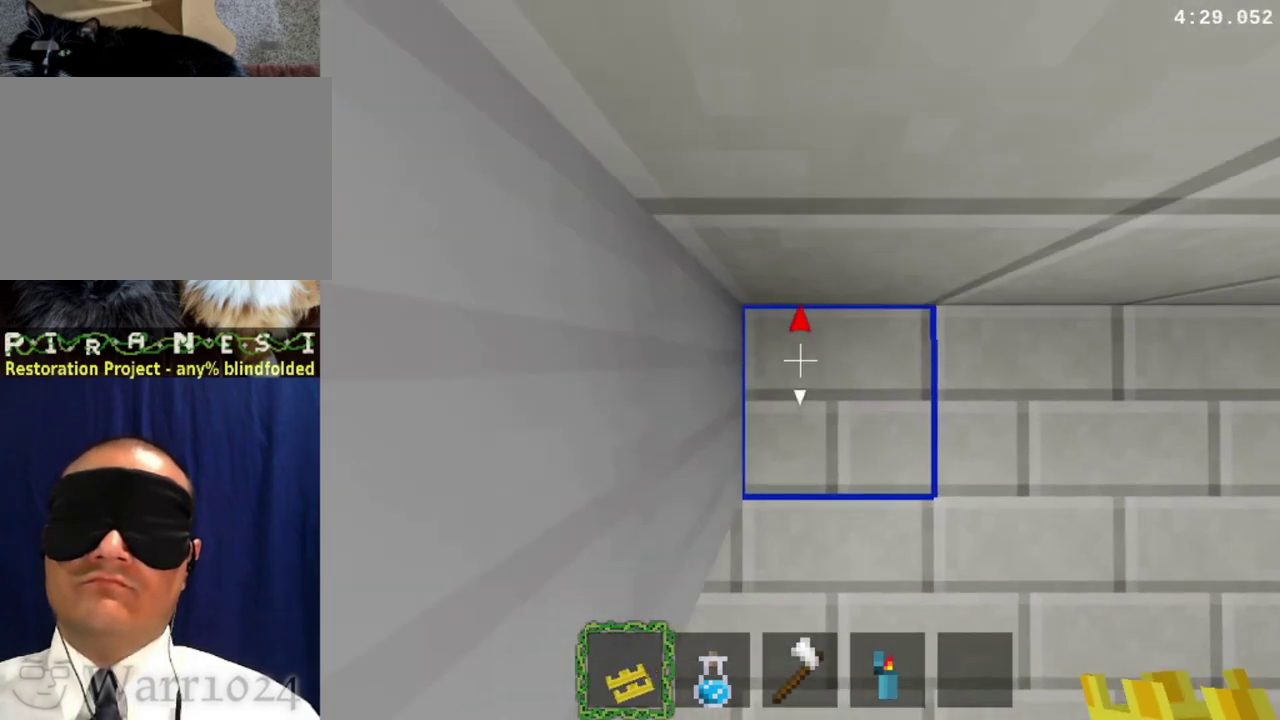
{"buttons": [], "right_stick": "center", "events": [[467, "DPAD_LEFT", "up"]]}